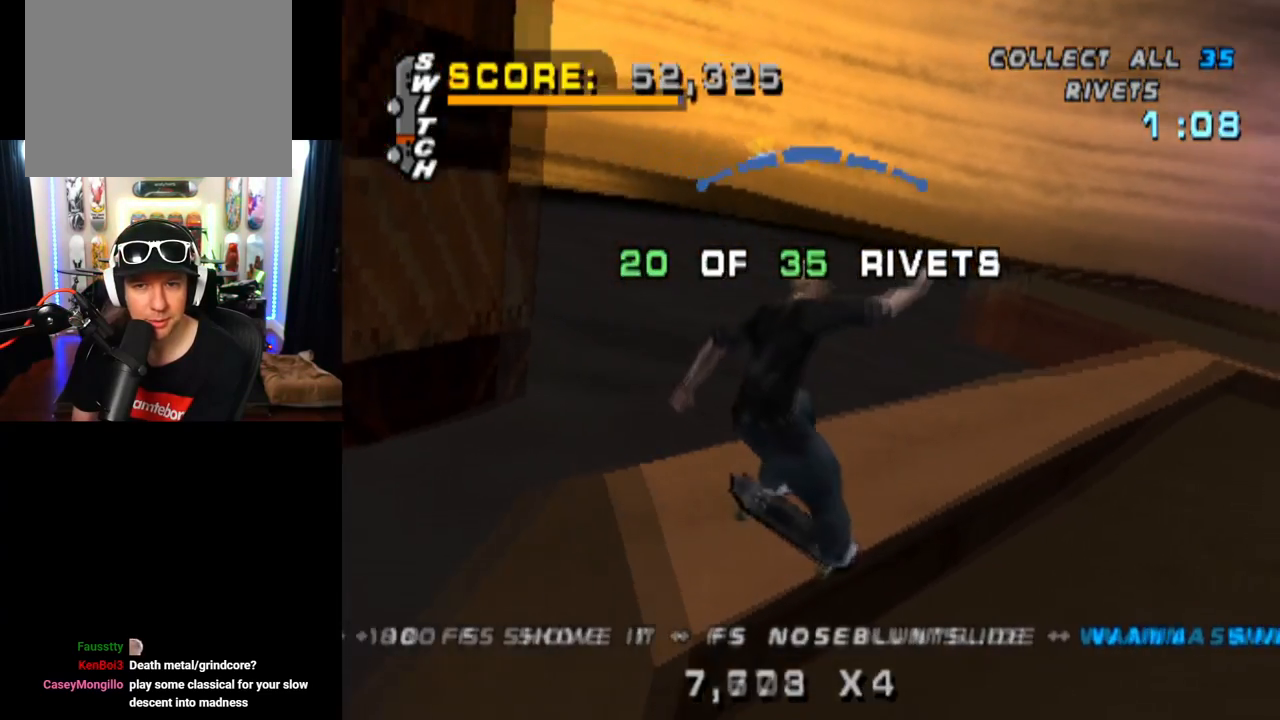
Gameplay with a controller (PlayStation layout); each line is a JSON object with the inputs held at the frame after it. "events" lists button and stick changes between this image and that frame as [ms after this image, input, new state], when the widget could be followed in between. Not read: L3 R3.
{"buttons": ["TRIANGLE", "L1", "DPAD_UP"], "left_stick": "center", "right_stick": "center", "events": [[134, "CROSS", "up"], [134, "DPAD_UP", "down"], [167, "L1", "down"], [250, "DPAD_UP", "up"], [317, "DPAD_UP", "down"], [317, "TRIANGLE", "down"], [417, "DPAD_UP", "up"], [484, "DPAD_UP", "down"]]}
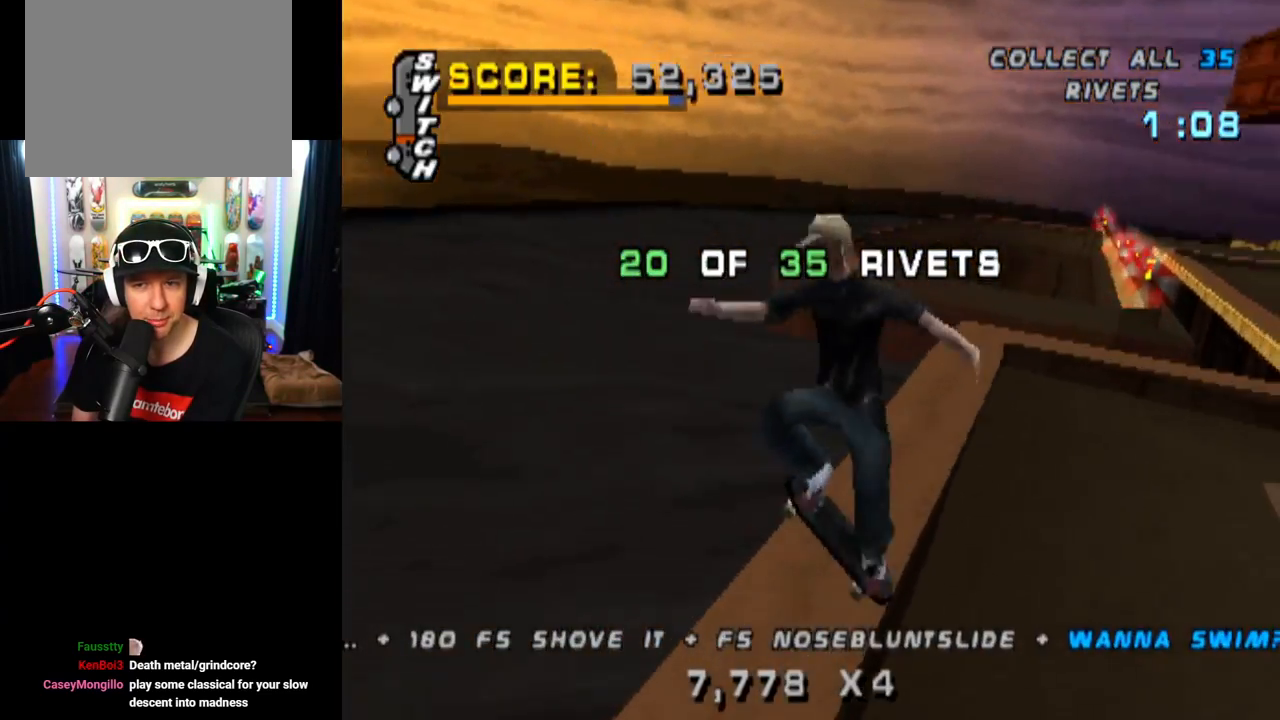
{"buttons": ["TRIANGLE"], "left_stick": "center", "right_stick": "center", "events": [[116, "DPAD_UP", "up"], [183, "DPAD_UP", "down"], [333, "DPAD_UP", "up"], [433, "L1", "up"]]}
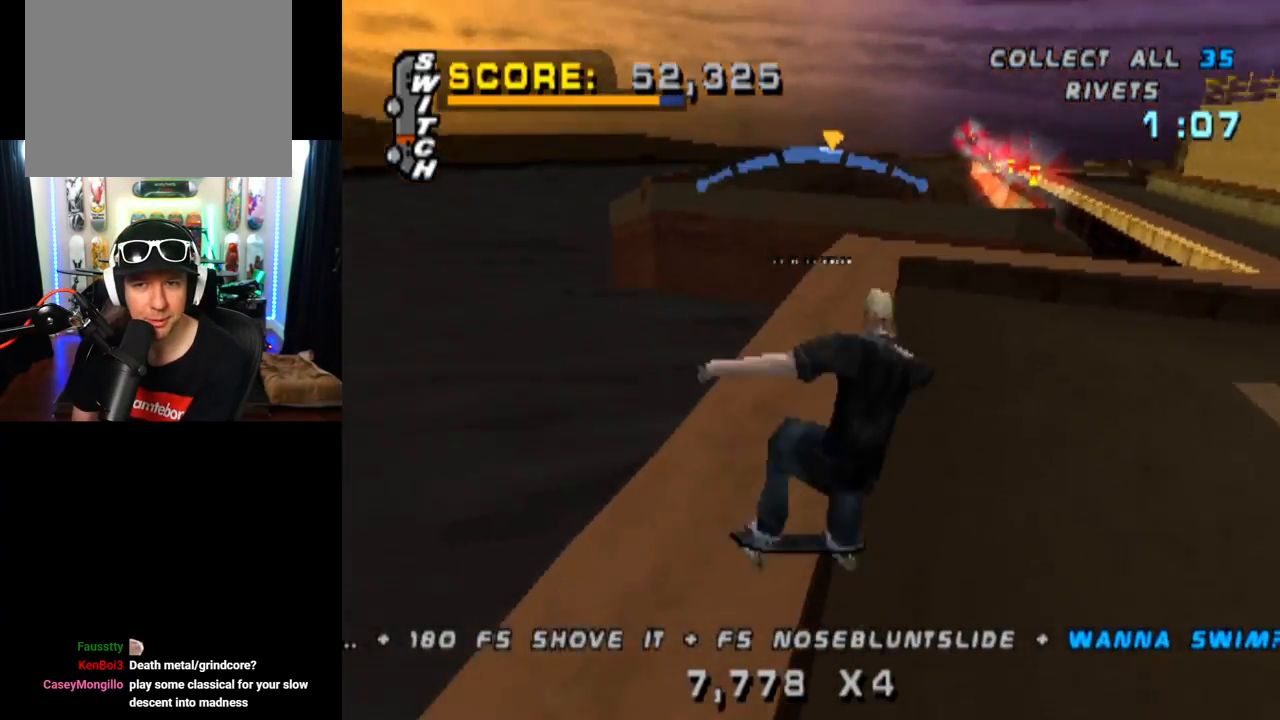
{"buttons": ["CROSS", "DPAD_LEFT"], "left_stick": "center", "right_stick": "center", "events": [[34, "DPAD_RIGHT", "down"], [100, "CROSS", "down"], [134, "DPAD_RIGHT", "up"], [184, "TRIANGLE", "up"], [234, "DPAD_LEFT", "down"]]}
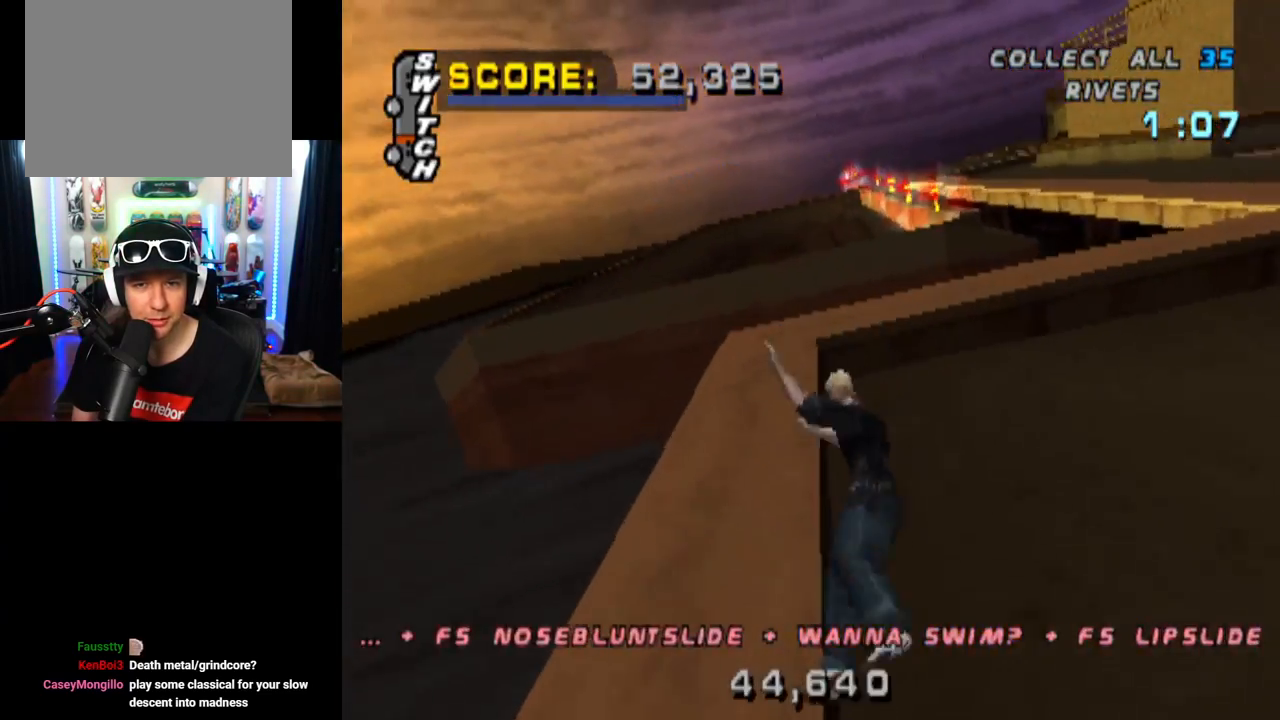
{"buttons": ["SQUARE", "R1"], "left_stick": "center", "right_stick": "center", "events": [[167, "DPAD_LEFT", "up"], [283, "CROSS", "up"], [367, "SQUARE", "down"], [400, "R1", "down"]]}
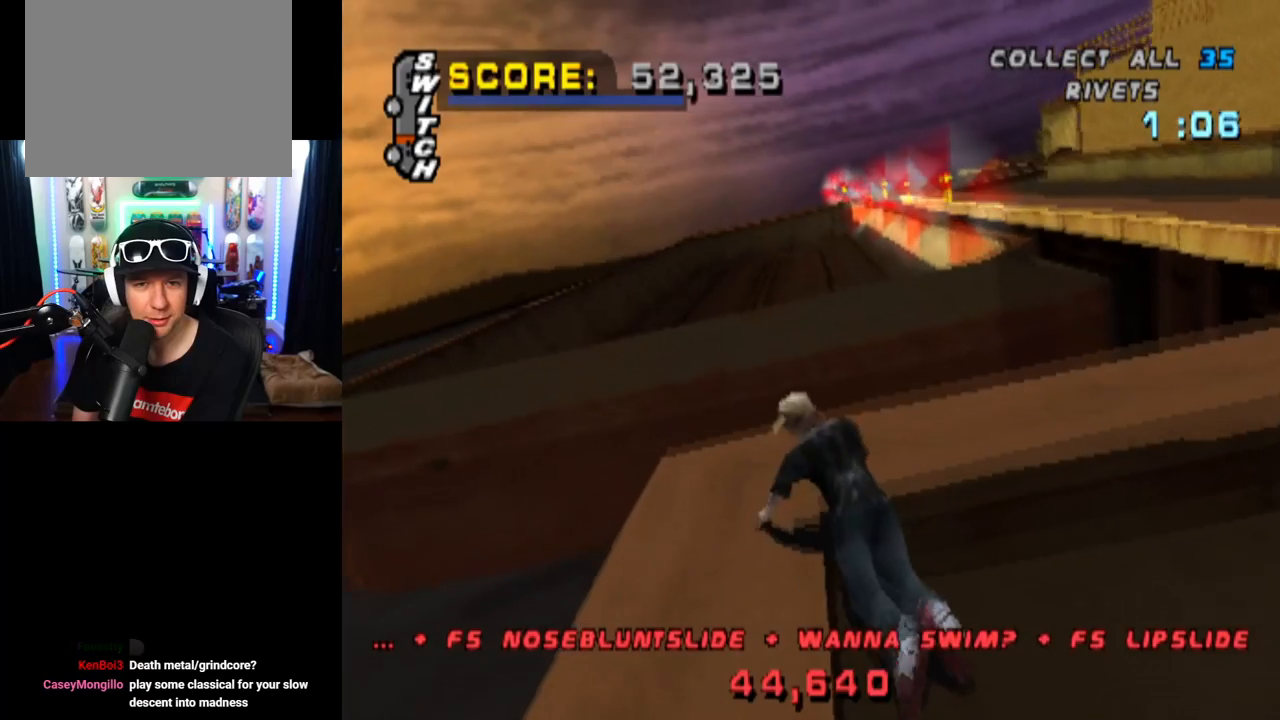
{"buttons": ["CROSS", "SQUARE", "TRIANGLE", "R2"], "left_stick": "center", "right_stick": "center", "events": [[17, "CROSS", "down"], [184, "R1", "up"], [184, "R2", "down"], [300, "R1", "down"], [300, "TRIANGLE", "down"], [334, "CROSS", "up"], [351, "SQUARE", "up"], [384, "R2", "up"], [401, "SQUARE", "down"], [434, "CROSS", "down"], [451, "R1", "up"], [451, "R2", "down"]]}
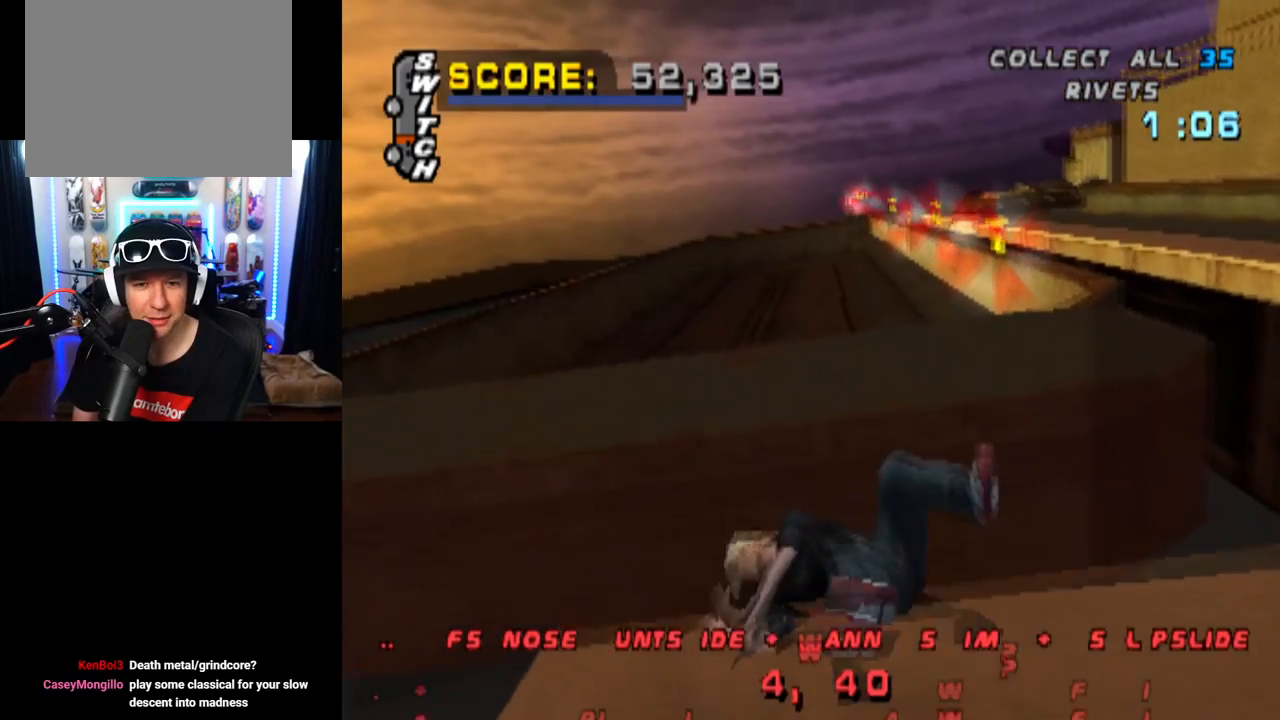
{"buttons": ["CROSS", "R2"], "left_stick": "center", "right_stick": "center", "events": [[83, "R1", "down"], [150, "R2", "up"], [200, "TRIANGLE", "up"], [217, "R1", "up"], [217, "R2", "down"], [317, "R1", "down"], [317, "SQUARE", "up"], [333, "TRIANGLE", "down"], [367, "CROSS", "up"], [417, "R2", "up"], [450, "R1", "up"], [467, "CROSS", "down"], [467, "R2", "down"], [484, "TRIANGLE", "up"]]}
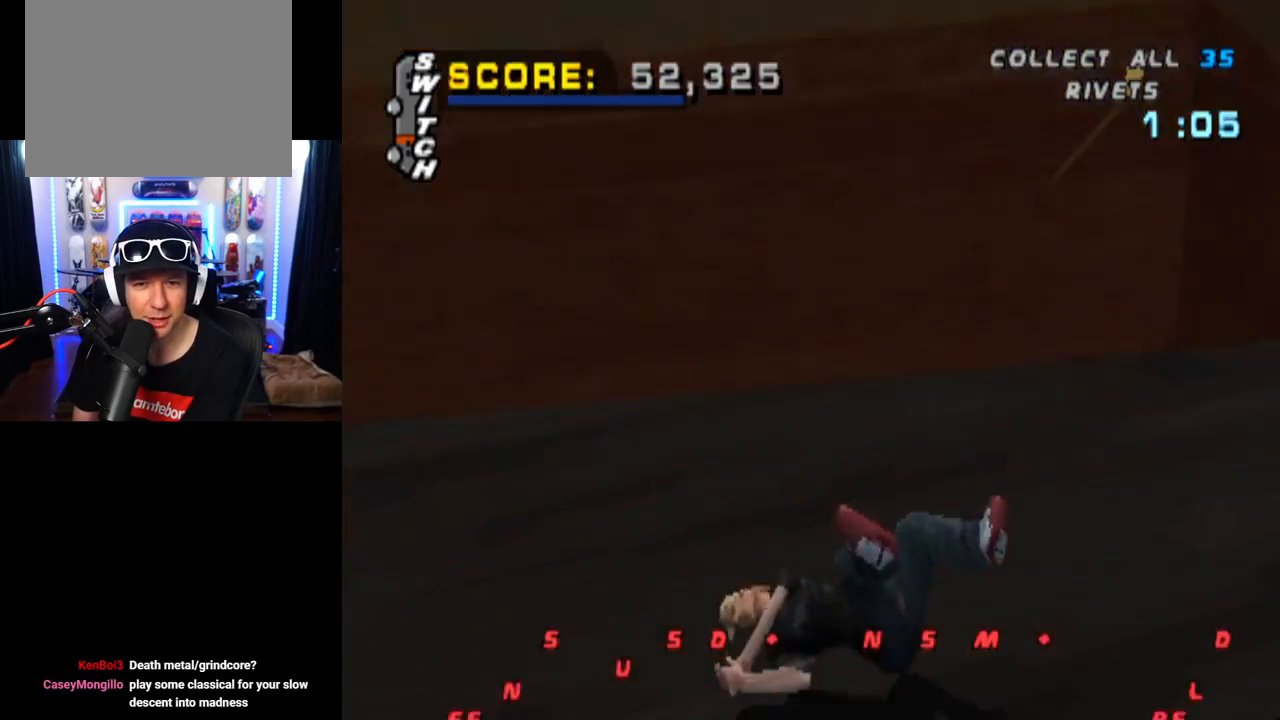
{"buttons": ["CROSS"], "left_stick": "center", "right_stick": "center", "events": [[134, "R2", "up"]]}
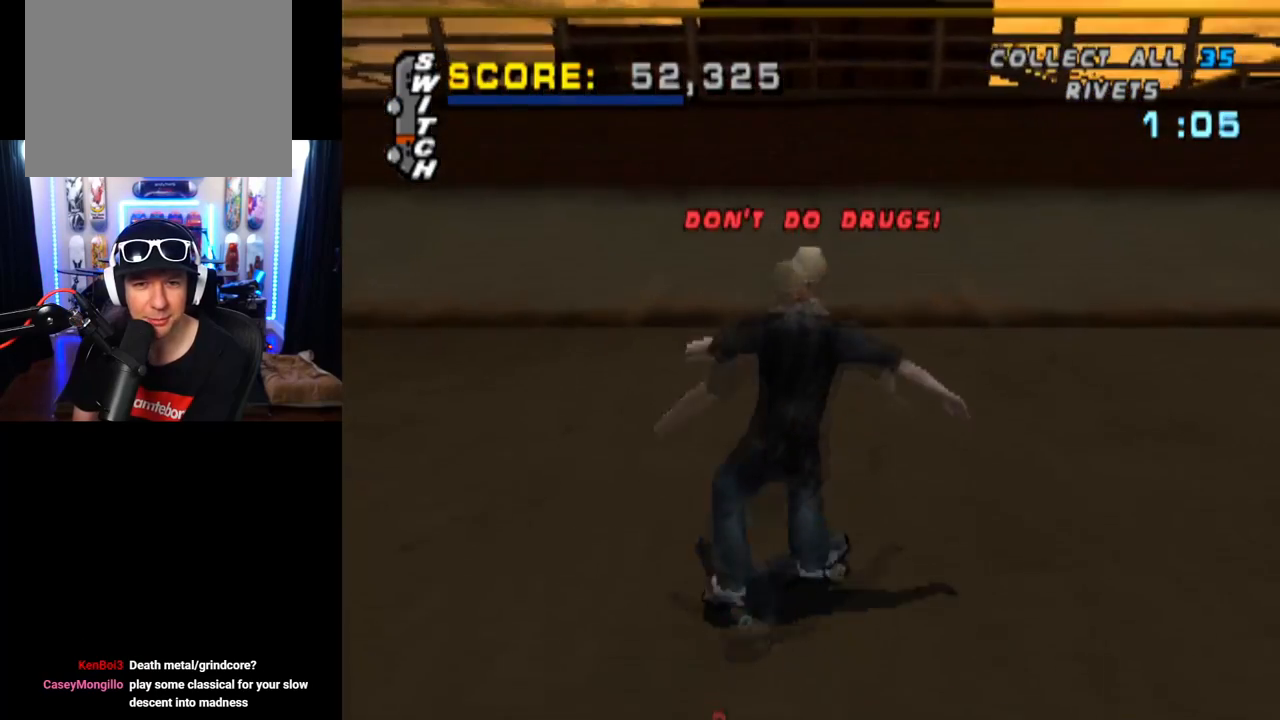
{"buttons": ["CROSS", "DPAD_DOWN", "DPAD_RIGHT"], "left_stick": "center", "right_stick": "center", "events": [[83, "DPAD_DOWN", "down"], [83, "DPAD_RIGHT", "down"]]}
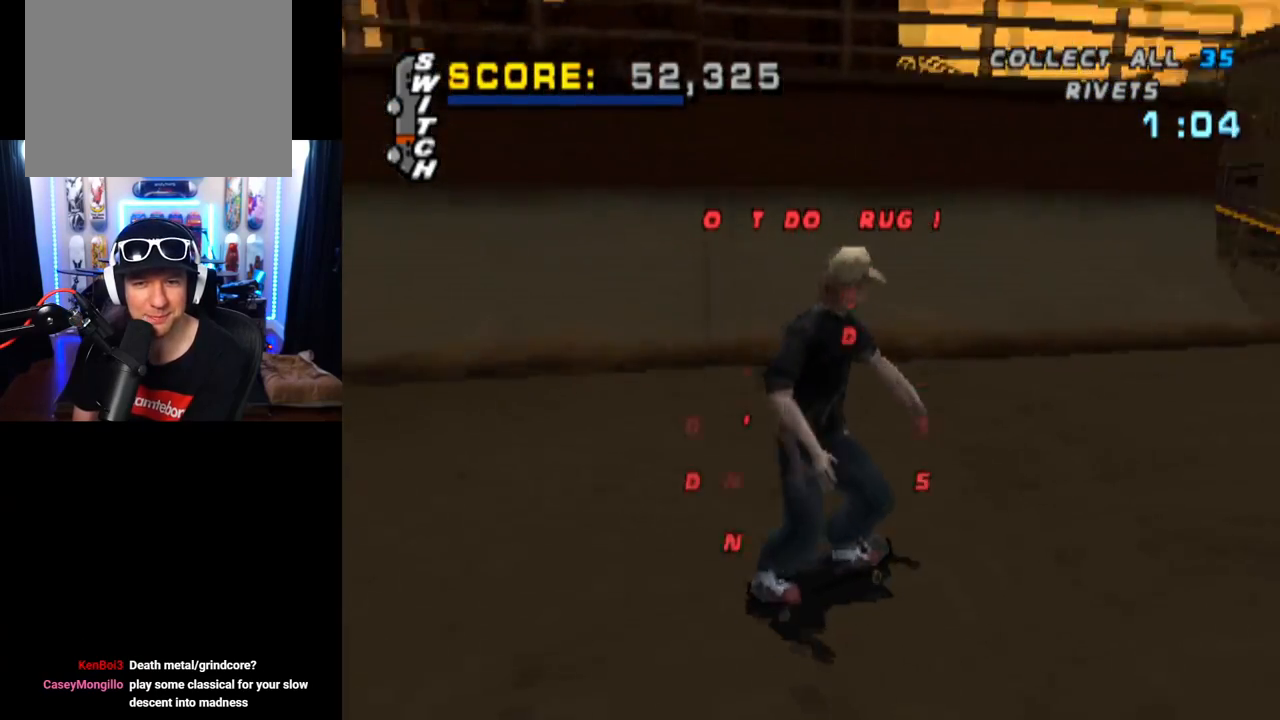
{"buttons": ["CROSS"], "left_stick": "center", "right_stick": "center", "events": [[150, "DPAD_DOWN", "up"], [267, "DPAD_RIGHT", "up"]]}
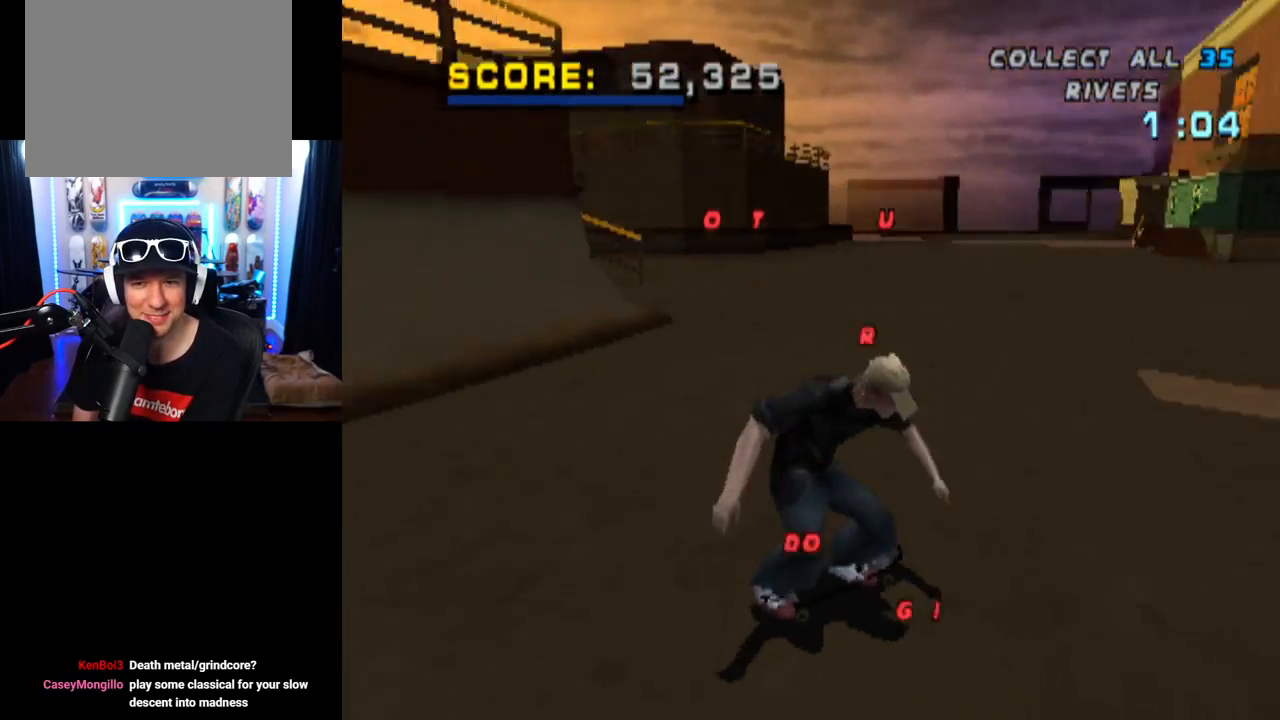
{"buttons": ["CROSS"], "left_stick": "center", "right_stick": "center", "events": [[33, "DPAD_LEFT", "down"], [500, "DPAD_LEFT", "up"]]}
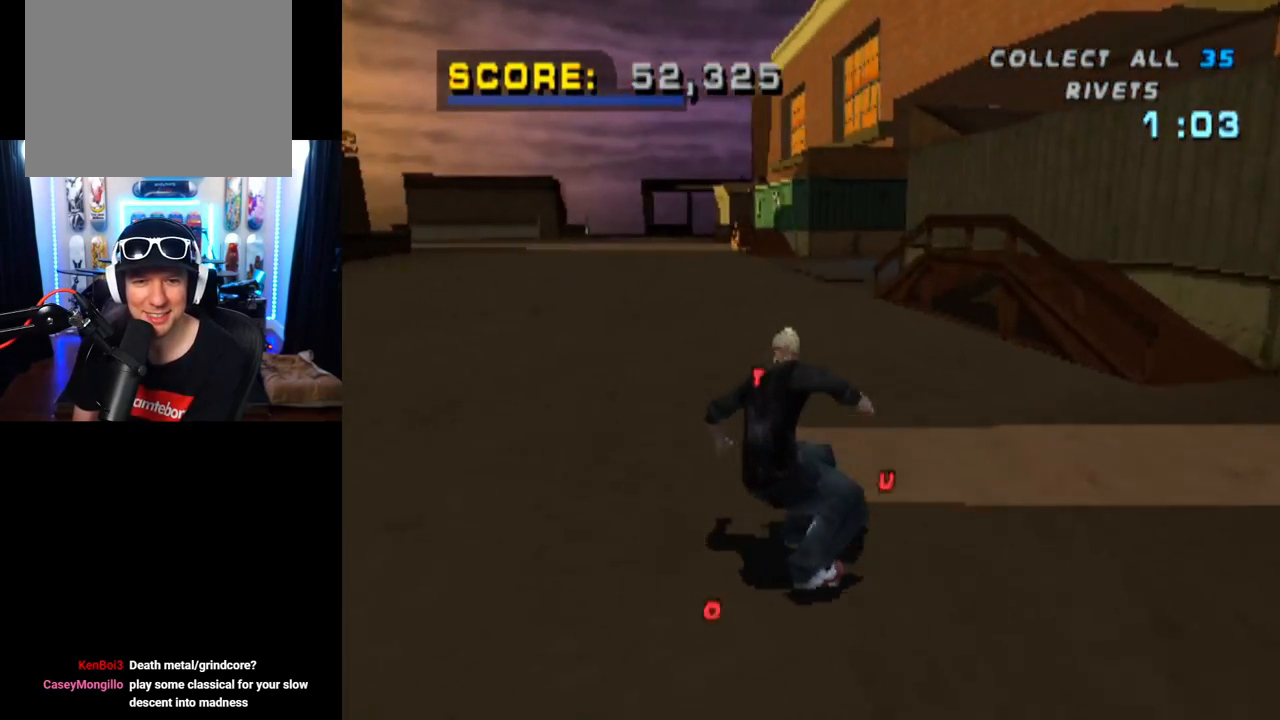
{"buttons": ["CROSS", "DPAD_LEFT"], "left_stick": "center", "right_stick": "center", "events": [[117, "DPAD_UP", "down"], [217, "DPAD_UP", "up"], [250, "DPAD_UP", "down"], [267, "DPAD_LEFT", "down"], [417, "DPAD_UP", "up"]]}
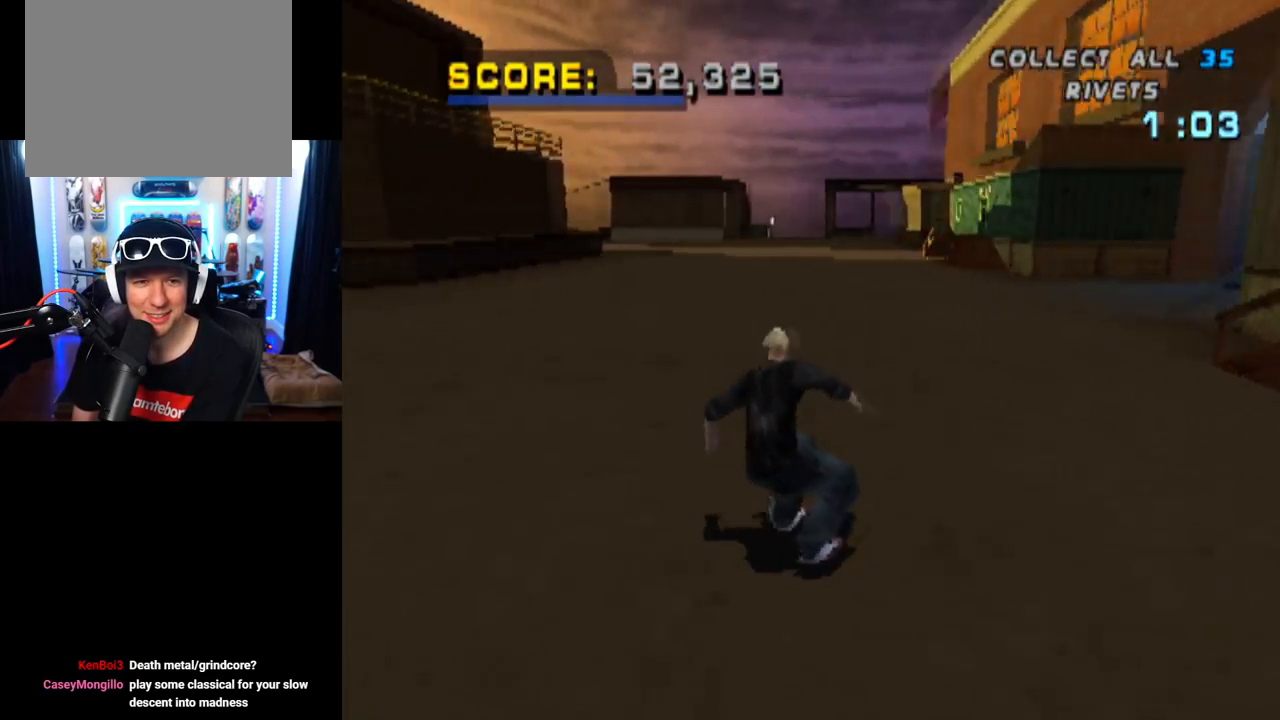
{"buttons": ["CROSS", "DPAD_UP"], "left_stick": "center", "right_stick": "center", "events": [[116, "DPAD_DOWN", "down"], [133, "DPAD_DOWN", "up"], [217, "DPAD_LEFT", "up"], [350, "DPAD_UP", "down"], [400, "DPAD_UP", "up"], [500, "DPAD_UP", "down"]]}
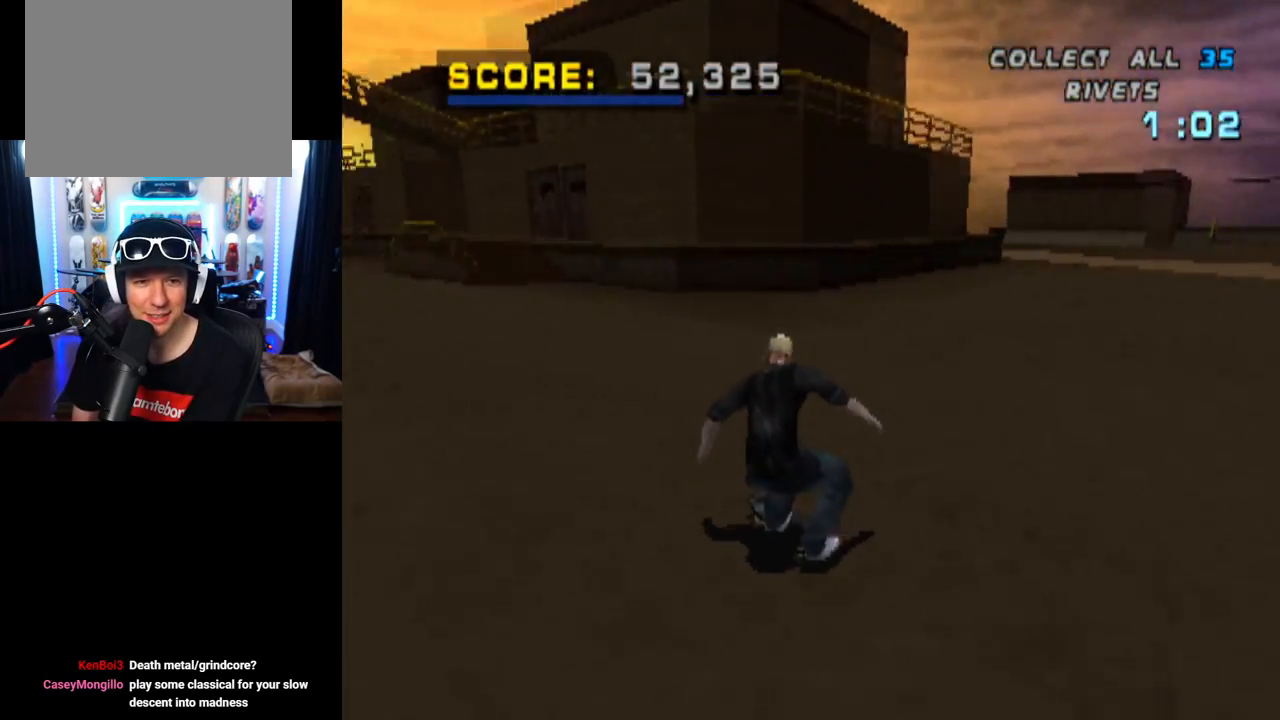
{"buttons": ["SQUARE", "L1", "DPAD_UP", "DPAD_LEFT"], "left_stick": "center", "right_stick": "center", "events": [[67, "DPAD_UP", "up"], [134, "DPAD_UP", "down"], [234, "DPAD_UP", "up"], [317, "DPAD_UP", "down"], [351, "DPAD_LEFT", "down"], [434, "L1", "down"], [434, "SQUARE", "down"], [467, "CROSS", "up"]]}
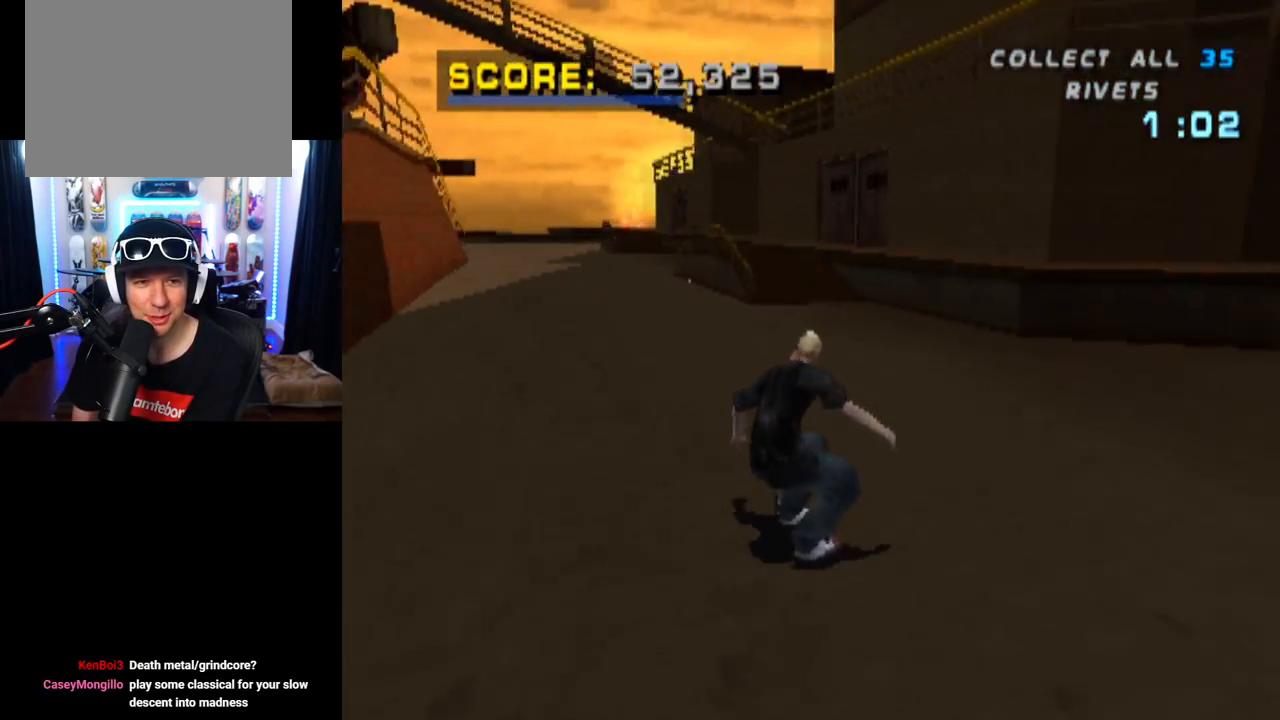
{"buttons": ["CROSS"], "left_stick": "center", "right_stick": "center", "events": [[116, "DPAD_LEFT", "up"], [133, "DPAD_UP", "up"], [150, "SQUARE", "up"], [167, "CROSS", "down"], [217, "DPAD_UP", "down"], [317, "DPAD_UP", "up"], [400, "DPAD_DOWN", "down"], [400, "L1", "up"], [500, "DPAD_DOWN", "up"]]}
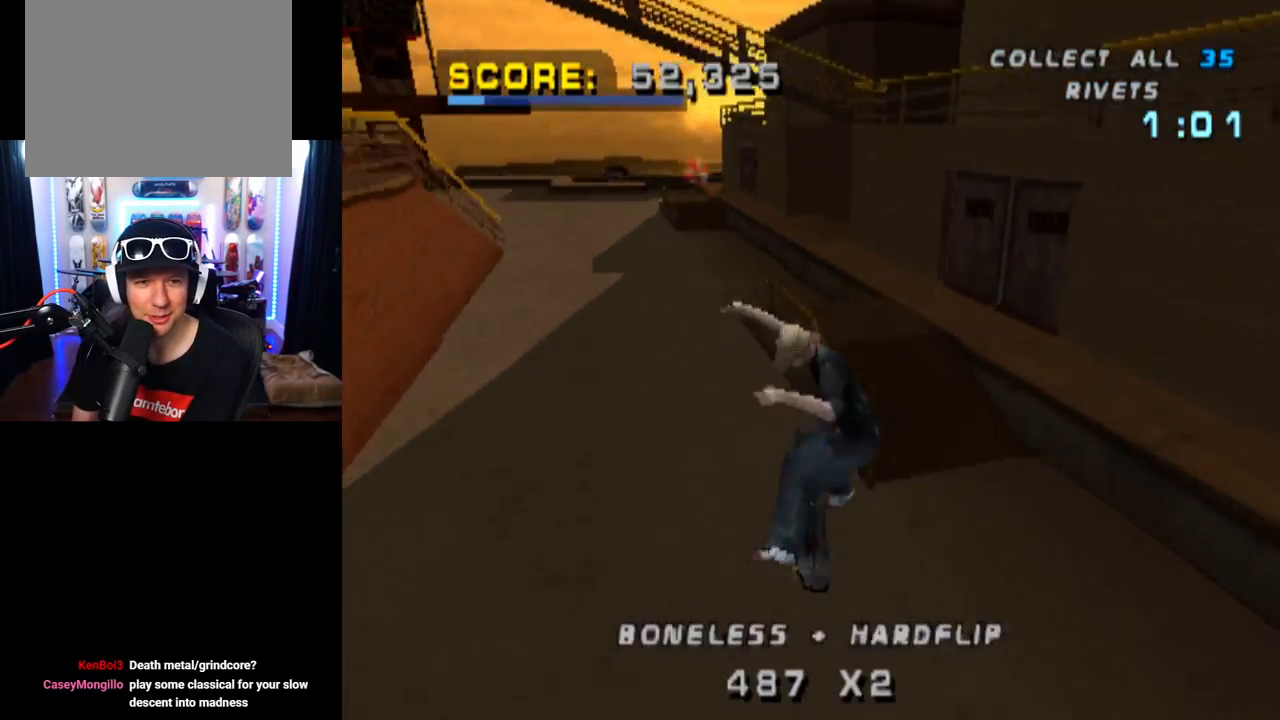
{"buttons": ["CROSS", "DPAD_DOWN", "DPAD_LEFT"], "left_stick": "center", "right_stick": "center", "events": [[67, "DPAD_UP", "down"], [217, "DPAD_UP", "up"], [317, "DPAD_LEFT", "down"], [367, "DPAD_DOWN", "down"]]}
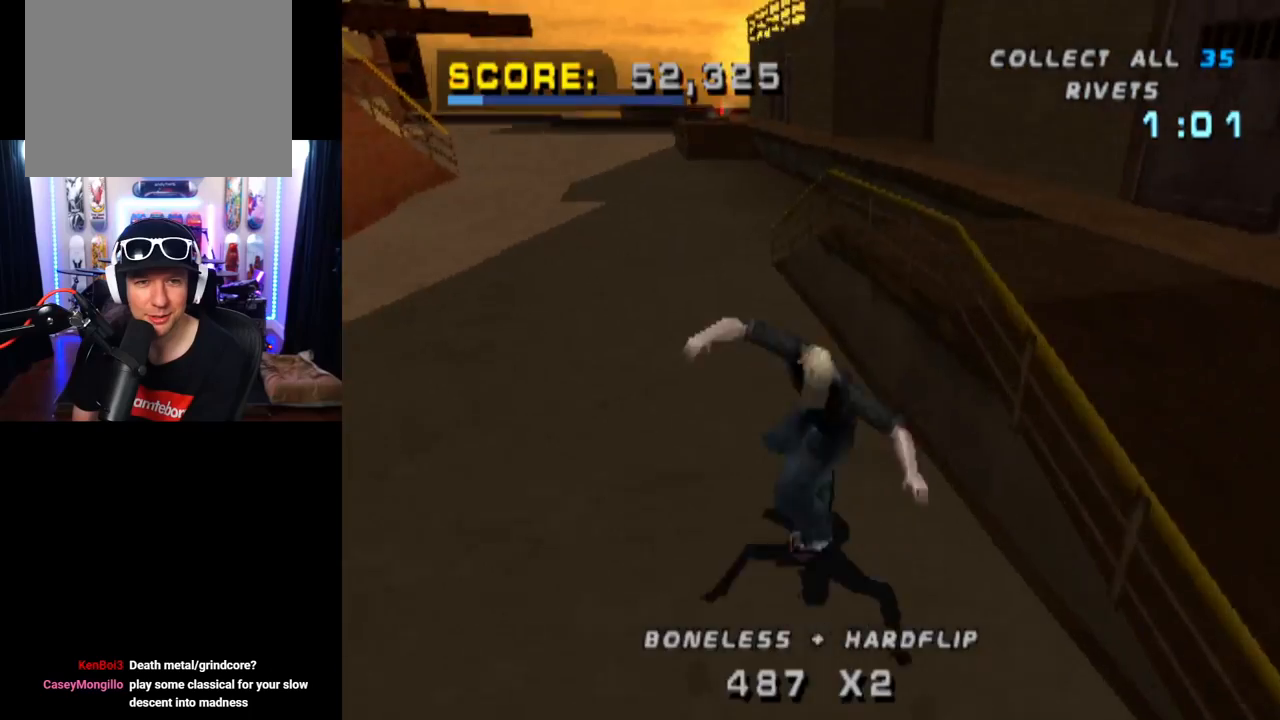
{"buttons": ["CROSS", "L1"], "left_stick": "center", "right_stick": "center", "events": [[16, "L1", "down"], [33, "SQUARE", "down"], [50, "CROSS", "up"], [217, "SQUARE", "up"], [283, "DPAD_DOWN", "up"], [333, "DPAD_LEFT", "up"], [483, "CROSS", "down"]]}
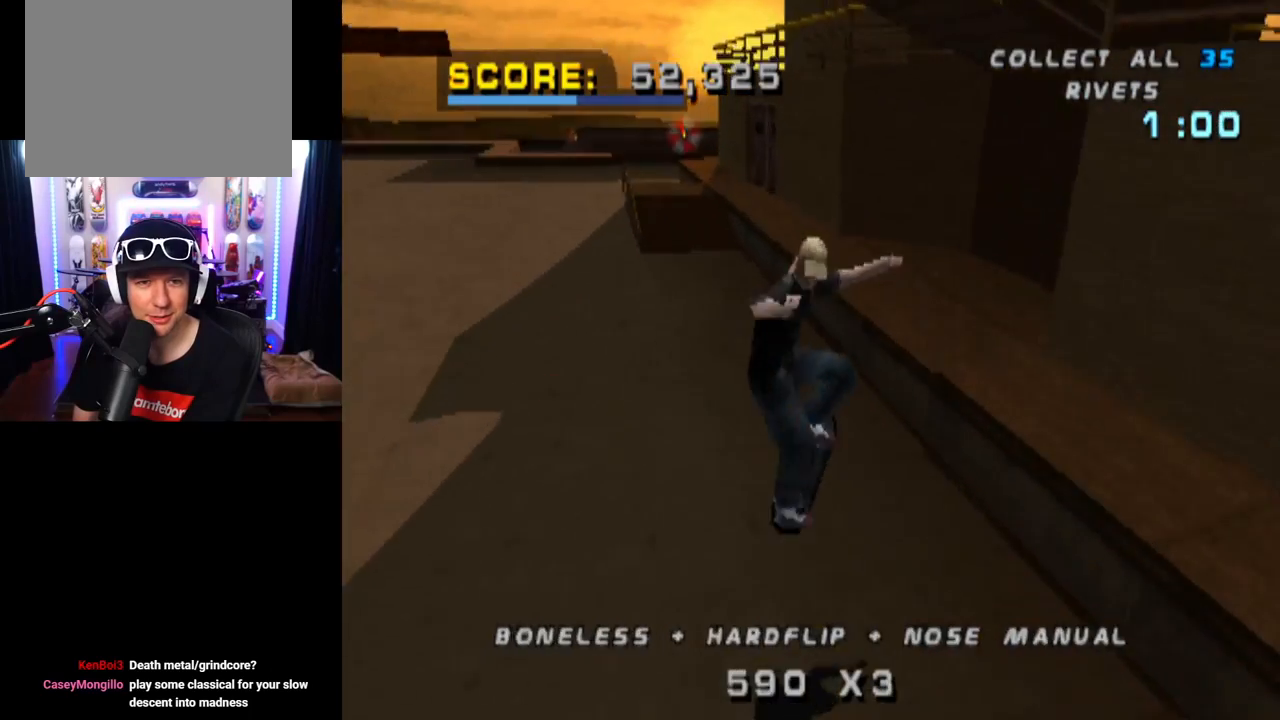
{"buttons": ["CROSS", "DPAD_DOWN", "DPAD_LEFT"], "left_stick": "center", "right_stick": "center", "events": [[34, "L1", "up"], [334, "DPAD_LEFT", "down"], [351, "DPAD_DOWN", "down"]]}
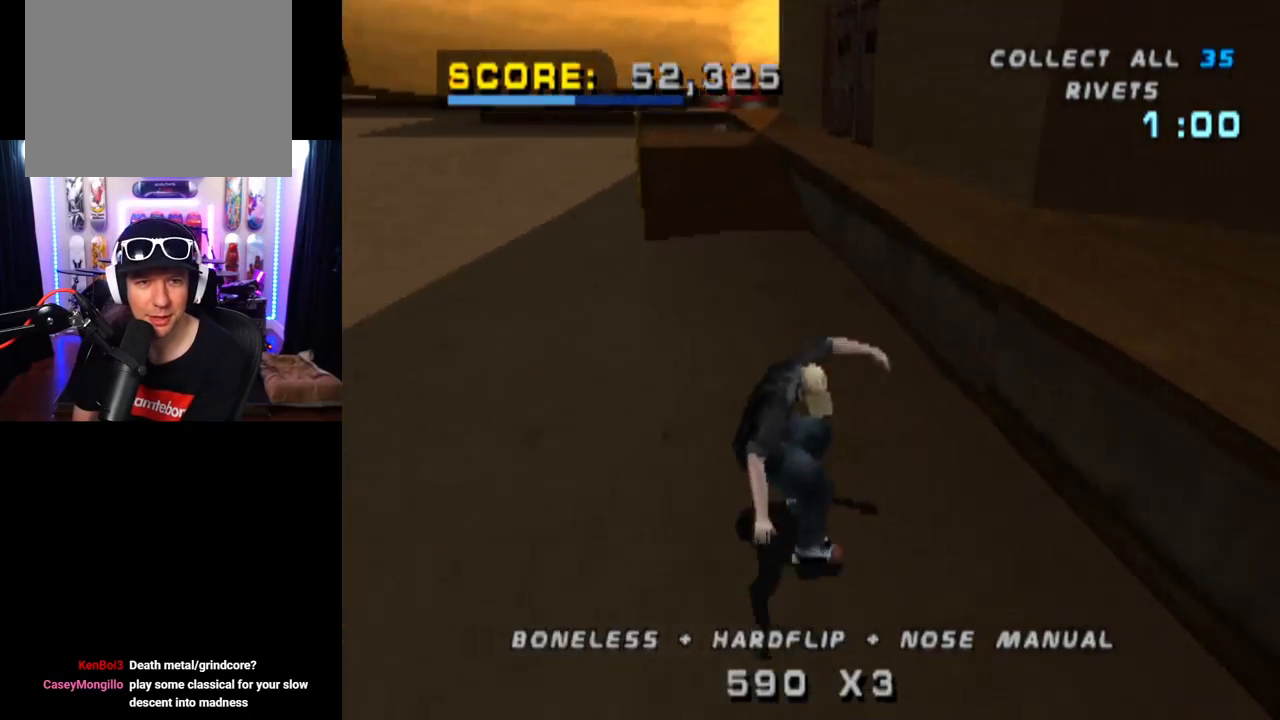
{"buttons": ["CROSS"], "left_stick": "center", "right_stick": "center", "events": [[200, "DPAD_DOWN", "up"], [267, "DPAD_LEFT", "up"]]}
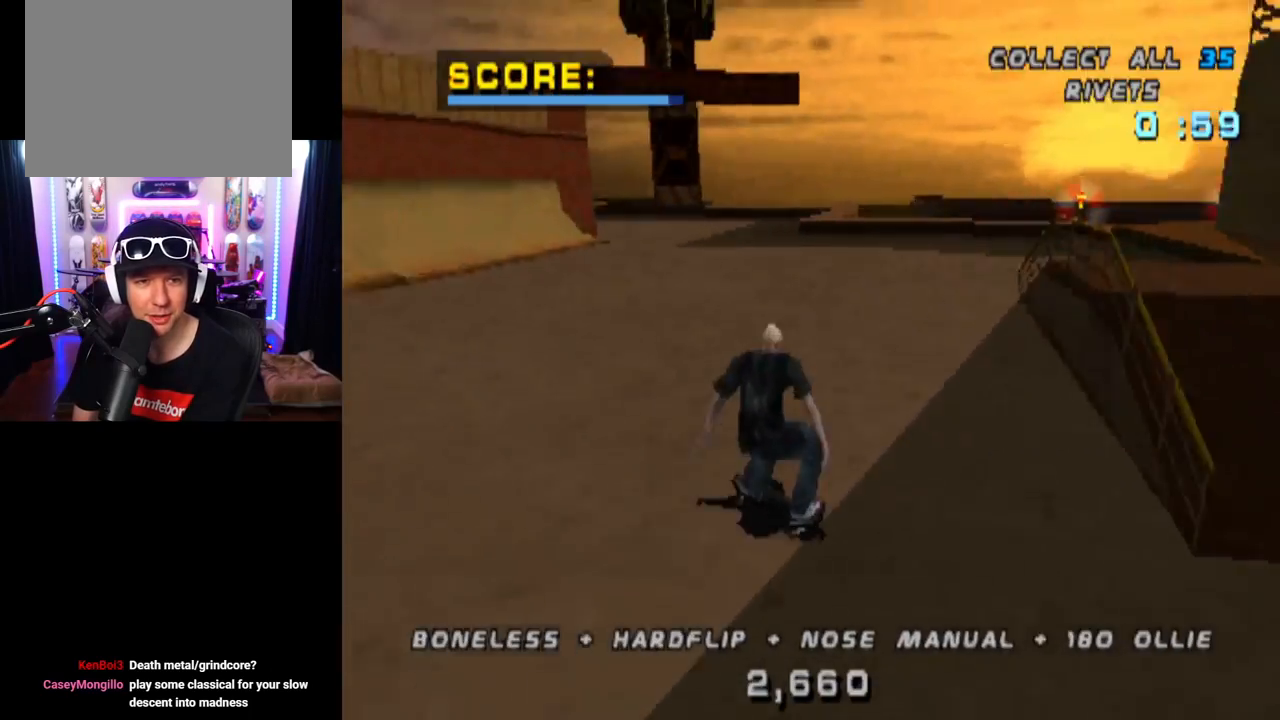
{"buttons": ["CROSS"], "left_stick": "center", "right_stick": "center", "events": [[34, "DPAD_RIGHT", "down"], [417, "DPAD_DOWN", "down"], [484, "DPAD_DOWN", "up"], [501, "DPAD_RIGHT", "up"]]}
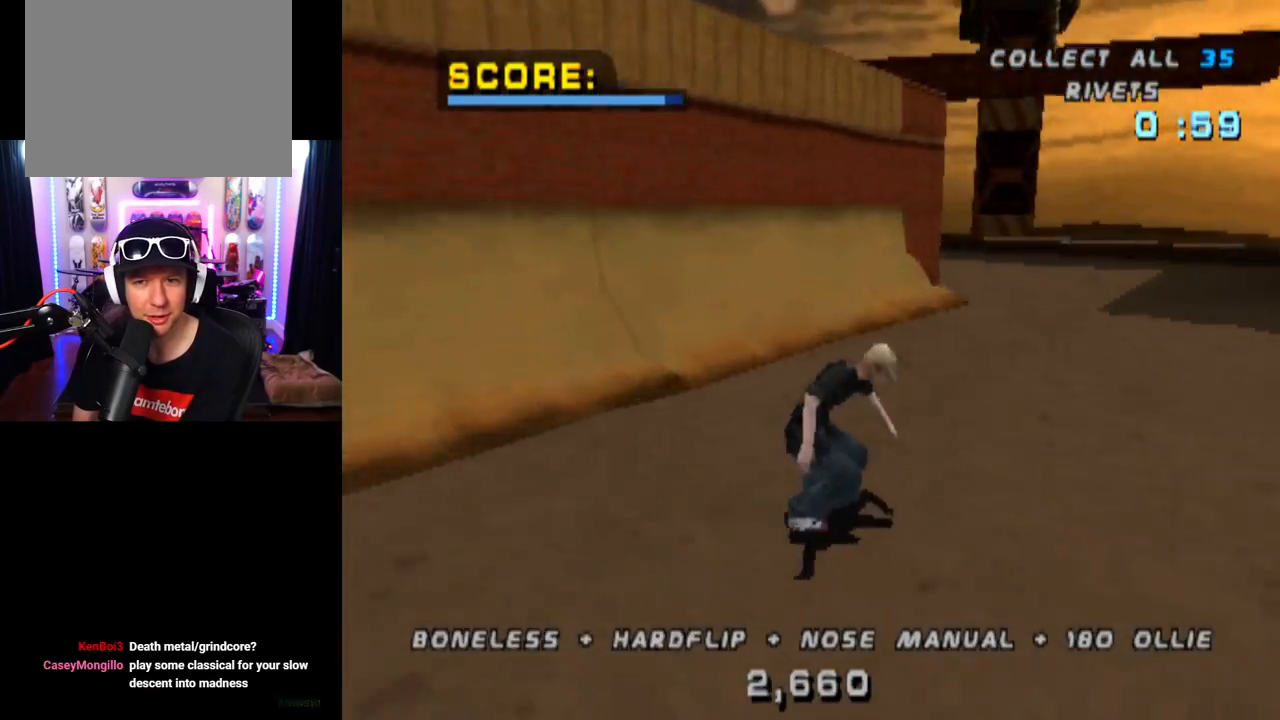
{"buttons": ["CROSS", "DPAD_DOWN", "DPAD_LEFT"], "left_stick": "center", "right_stick": "center", "events": [[116, "DPAD_DOWN", "down"], [116, "DPAD_RIGHT", "down"], [300, "DPAD_RIGHT", "up"], [317, "DPAD_DOWN", "up"], [367, "DPAD_LEFT", "down"], [400, "DPAD_DOWN", "down"]]}
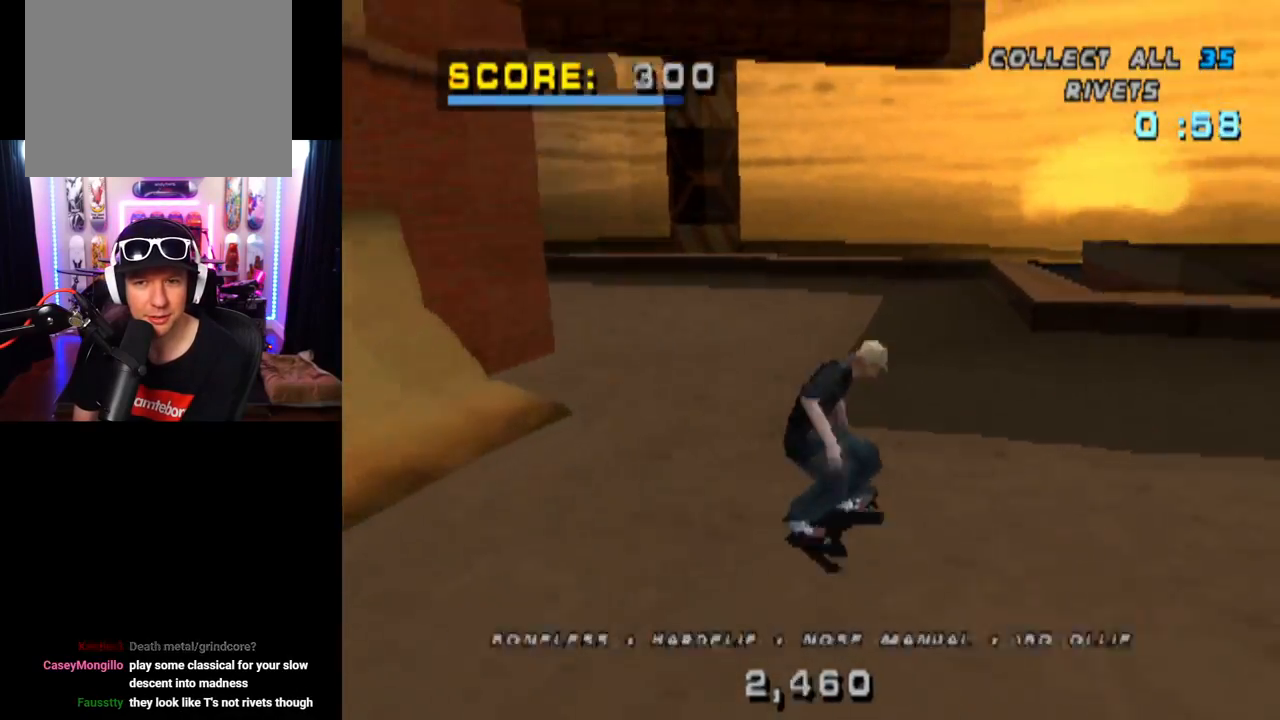
{"buttons": ["CROSS"], "left_stick": "center", "right_stick": "center", "events": [[484, "DPAD_DOWN", "up"], [484, "DPAD_LEFT", "up"]]}
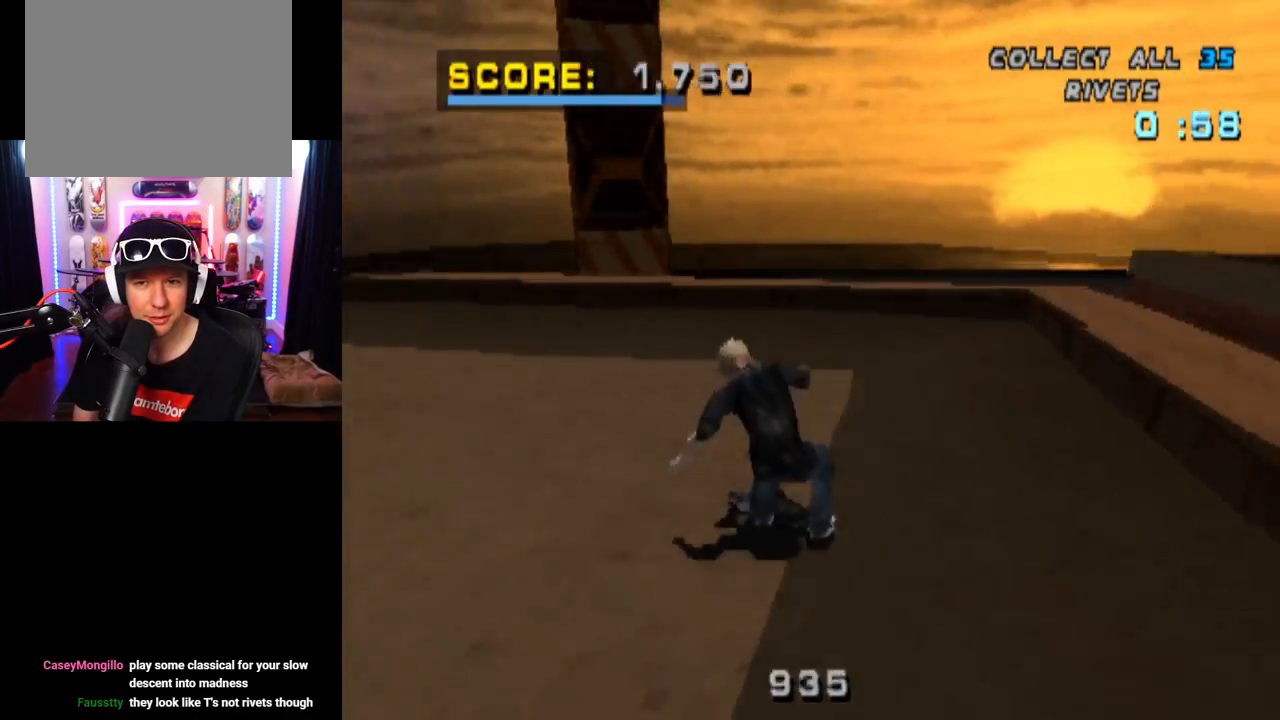
{"buttons": ["CROSS", "DPAD_DOWN", "DPAD_RIGHT"], "left_stick": "center", "right_stick": "center", "events": [[83, "DPAD_DOWN", "down"], [83, "DPAD_RIGHT", "down"]]}
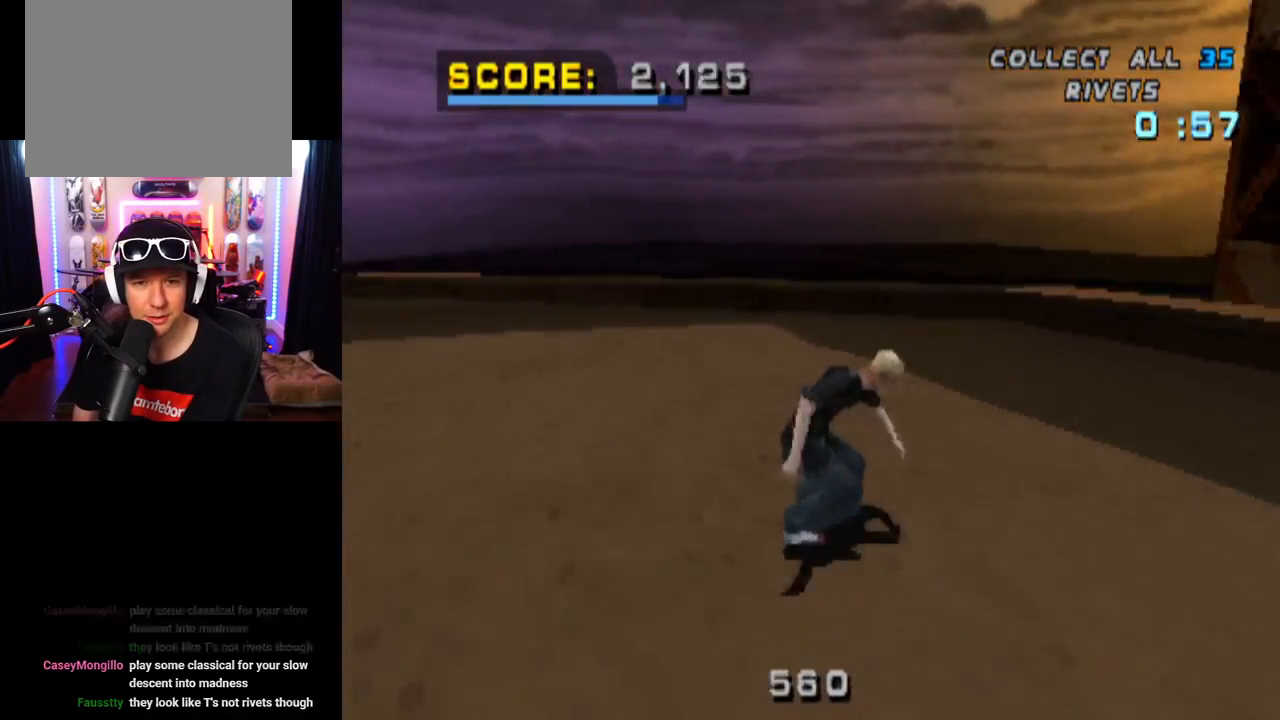
{"buttons": ["CROSS", "DPAD_DOWN", "DPAD_RIGHT"], "left_stick": "center", "right_stick": "center", "events": [[300, "DPAD_DOWN", "up"], [317, "DPAD_RIGHT", "up"], [367, "DPAD_RIGHT", "down"], [384, "DPAD_DOWN", "down"]]}
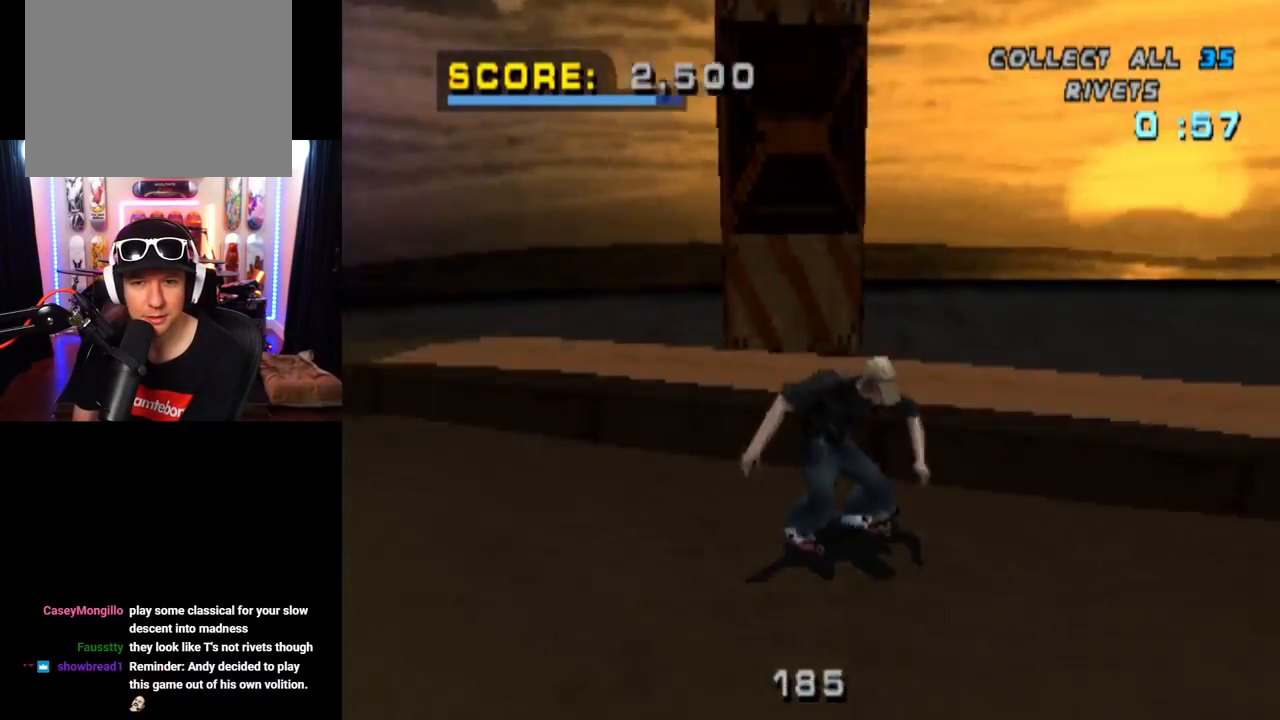
{"buttons": ["CROSS"], "left_stick": "center", "right_stick": "center", "events": [[16, "TRIANGLE", "down"], [33, "CROSS", "up"], [33, "DPAD_DOWN", "up"], [33, "DPAD_RIGHT", "up"], [250, "CROSS", "down"], [283, "TRIANGLE", "up"]]}
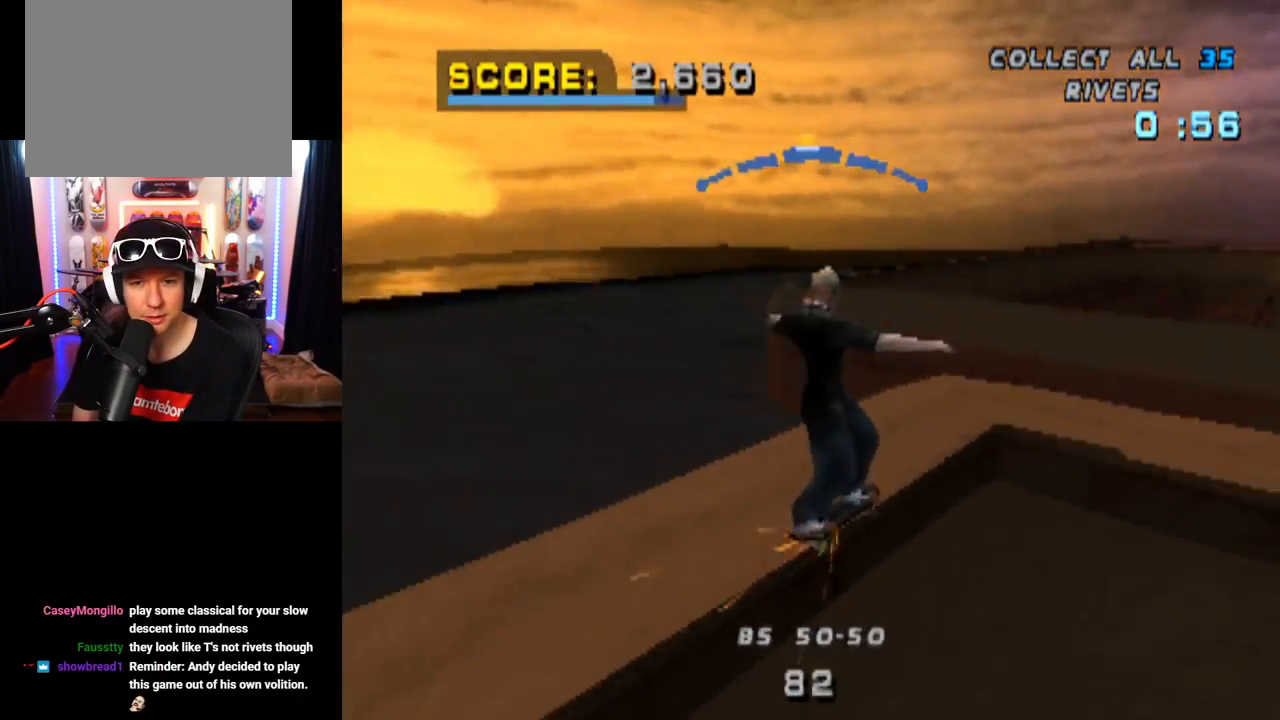
{"buttons": ["CROSS", "R1"], "left_stick": "center", "right_stick": "center", "events": [[17, "CROSS", "up"], [434, "R1", "down"], [467, "CROSS", "down"]]}
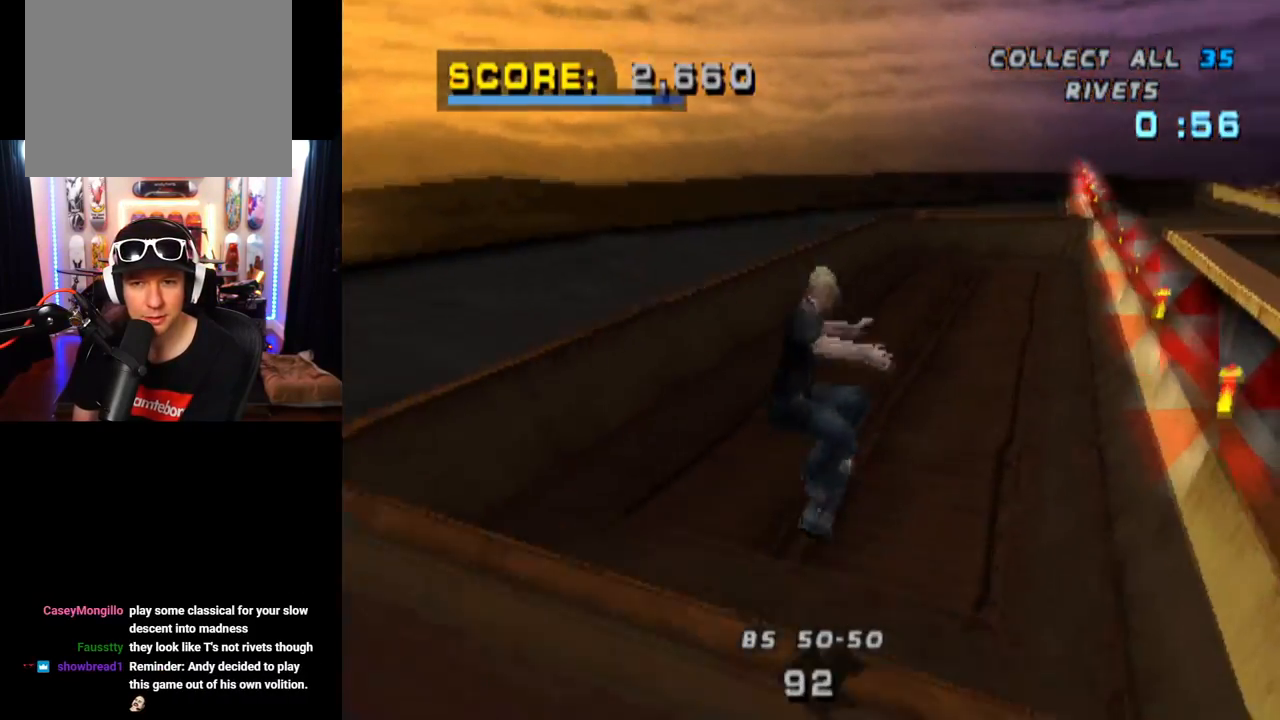
{"buttons": ["CROSS"], "left_stick": "center", "right_stick": "center", "events": [[16, "R1", "up"]]}
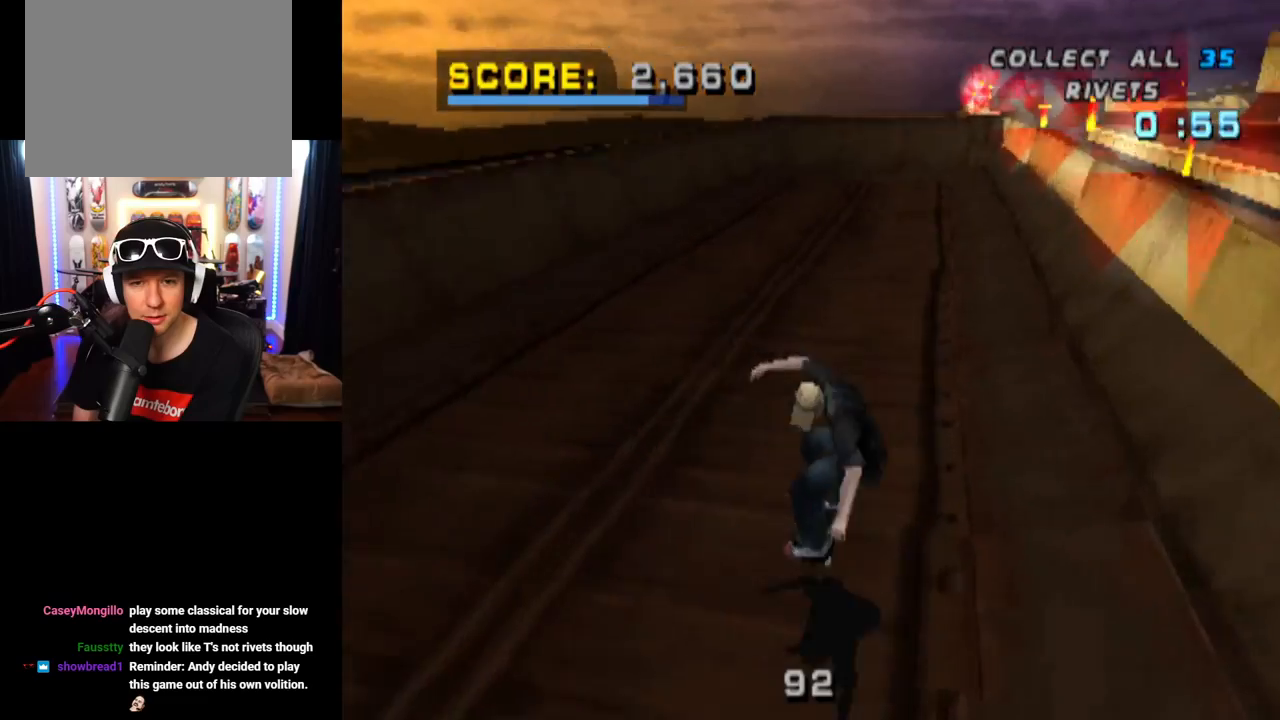
{"buttons": ["CROSS", "DPAD_DOWN", "DPAD_LEFT"], "left_stick": "center", "right_stick": "center", "events": [[100, "DPAD_LEFT", "down"], [117, "DPAD_DOWN", "down"]]}
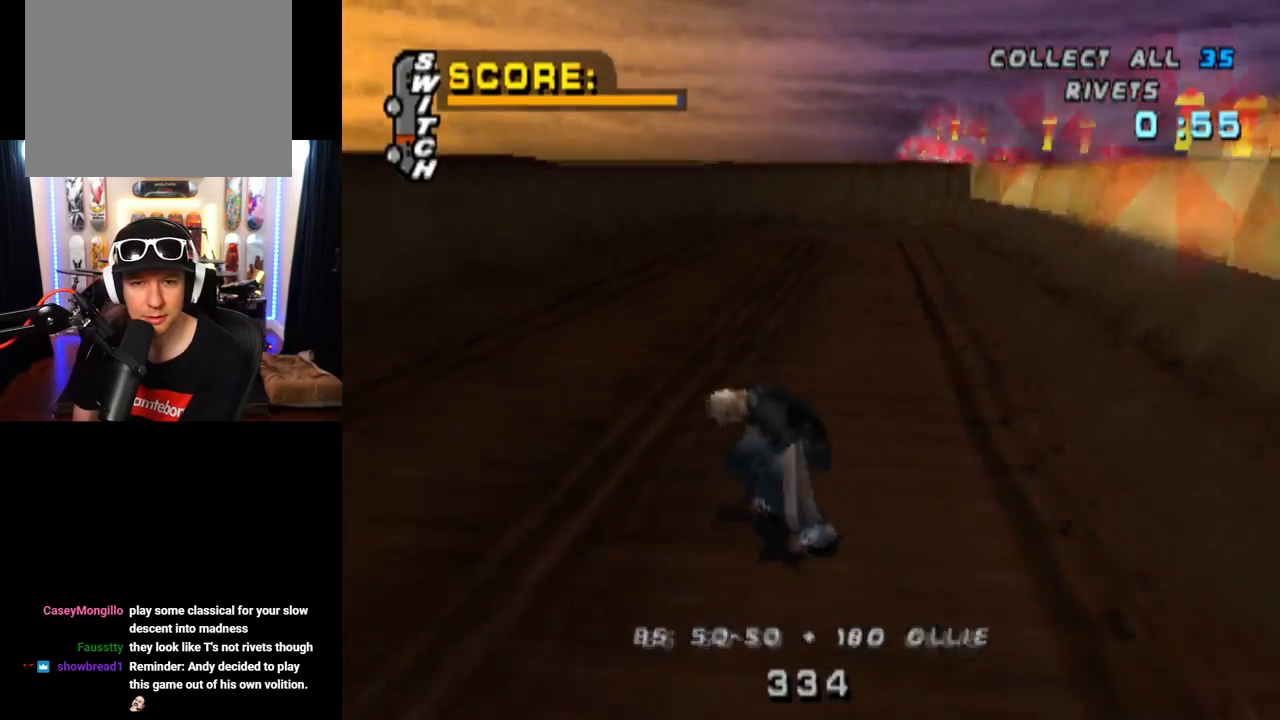
{"buttons": ["CROSS", "DPAD_LEFT"], "left_stick": "center", "right_stick": "center", "events": [[500, "DPAD_DOWN", "up"]]}
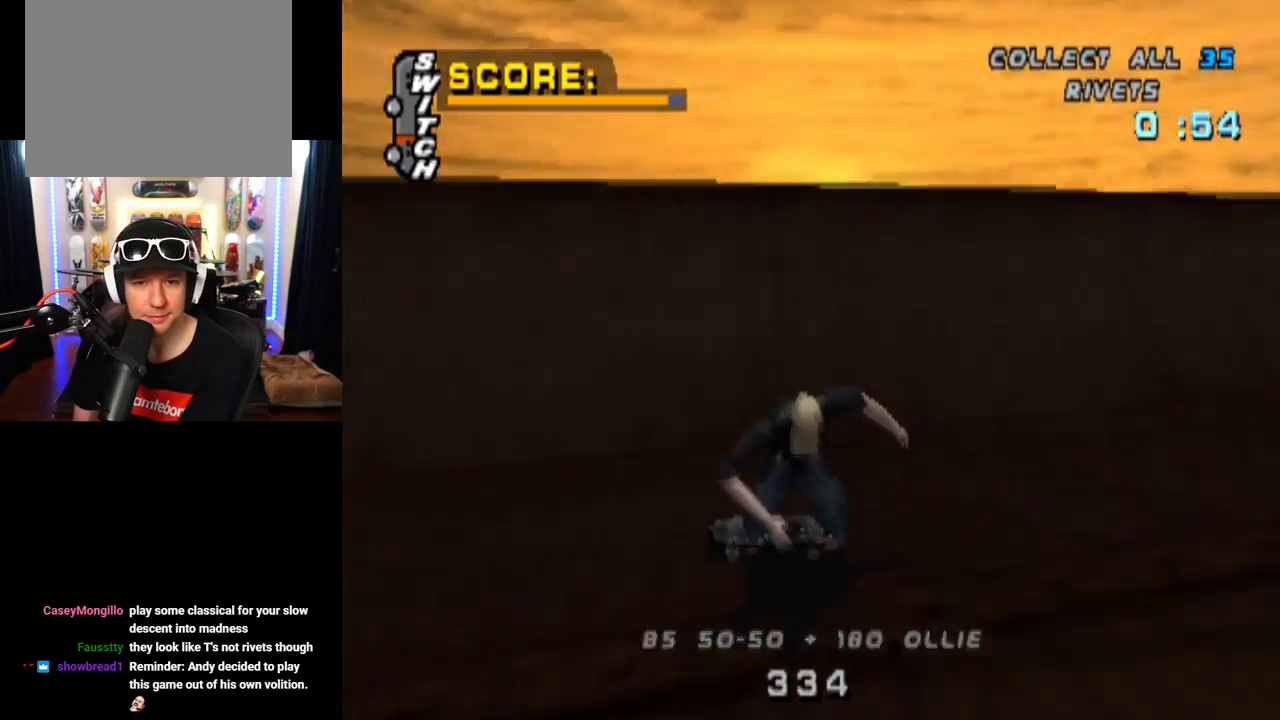
{"buttons": ["CROSS"], "left_stick": "center", "right_stick": "center", "events": [[17, "DPAD_LEFT", "up"]]}